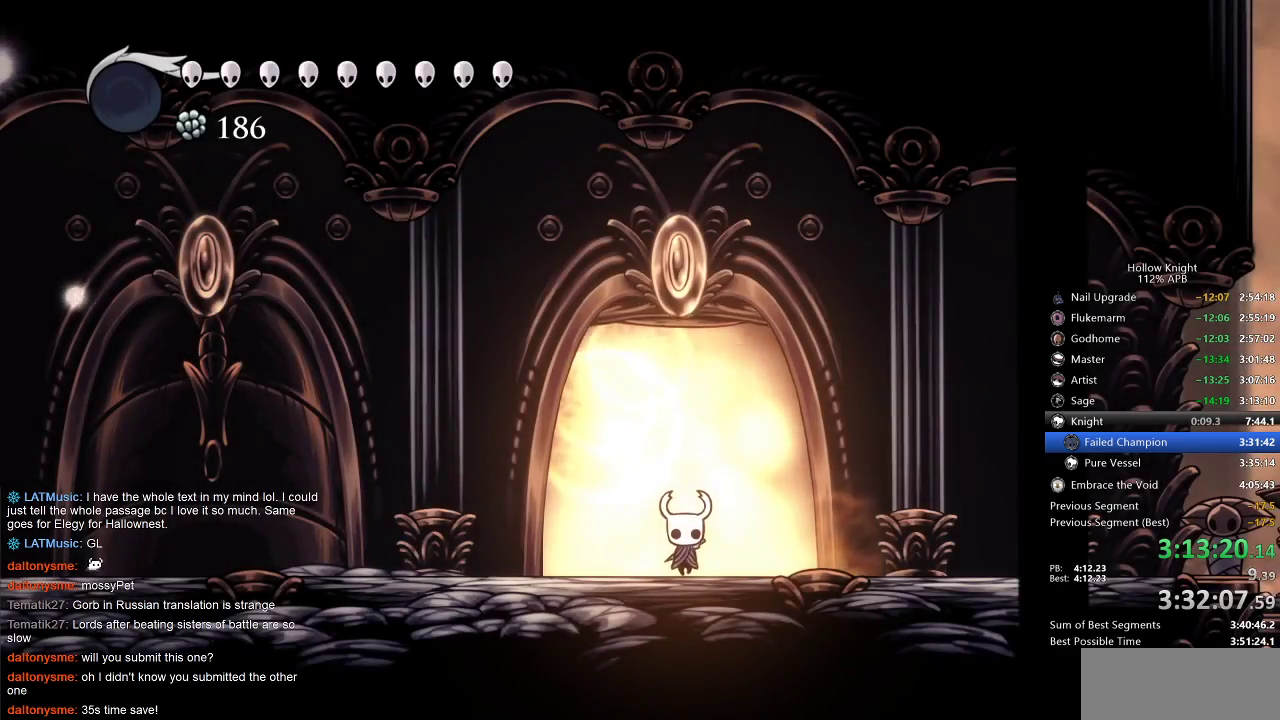
Gameplay with keyboard; each line is a JSON object with the keys held at the frame after it. "events" lists presses ("down") and releases ("up") of "cdash", "dash", "dnail", "down", "heal", "inv", "jump", "left", "nail", "right", "spell" and "up" between this image and that frame as [ms after this image, input, new state], when the widget could be followed in between. No other keys are recorded. Mouse input is not recorded. Key names are as the overlay labels them; some are game actions (e.g. jump) rather than physical keys.
{"keys": ["right"], "events": [[50, "right", "up"], [133, "right", "down"], [183, "right", "up"], [300, "right", "down"], [367, "right", "up"], [400, "right", "down"]]}
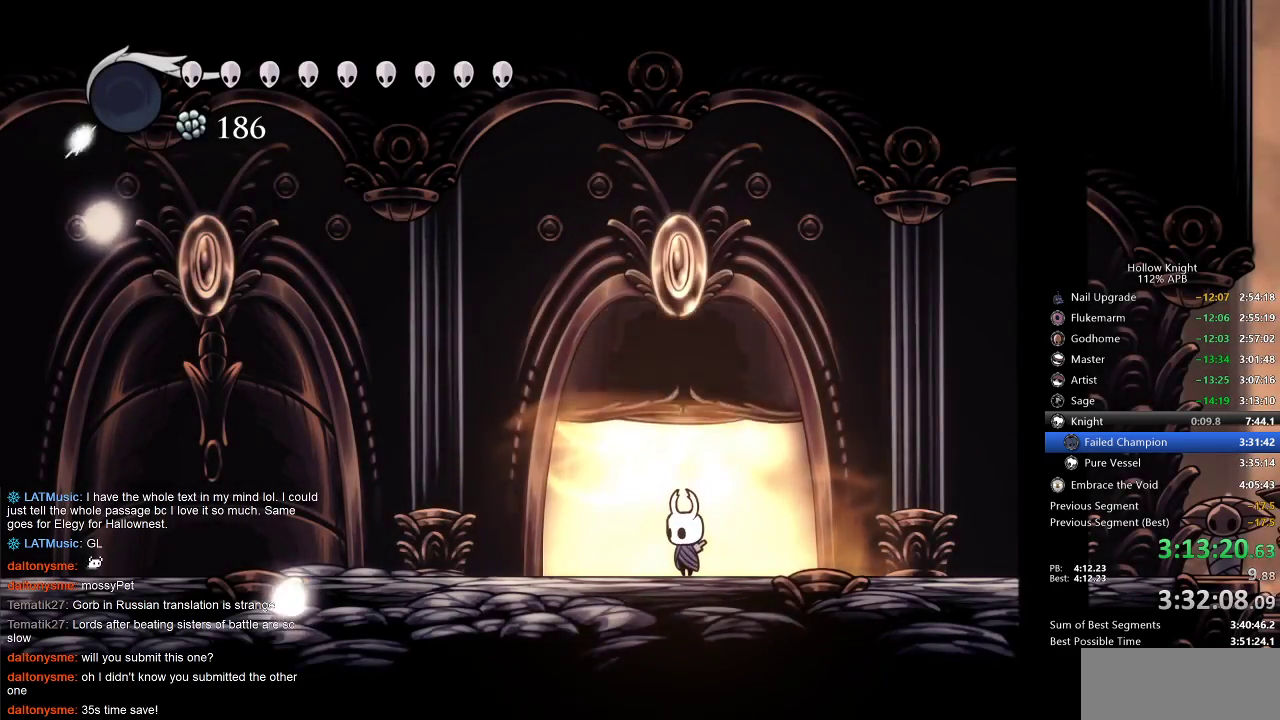
{"keys": ["right"], "events": [[67, "right", "up"], [100, "right", "down"], [200, "right", "up"], [267, "right", "down"], [383, "right", "up"], [433, "right", "down"]]}
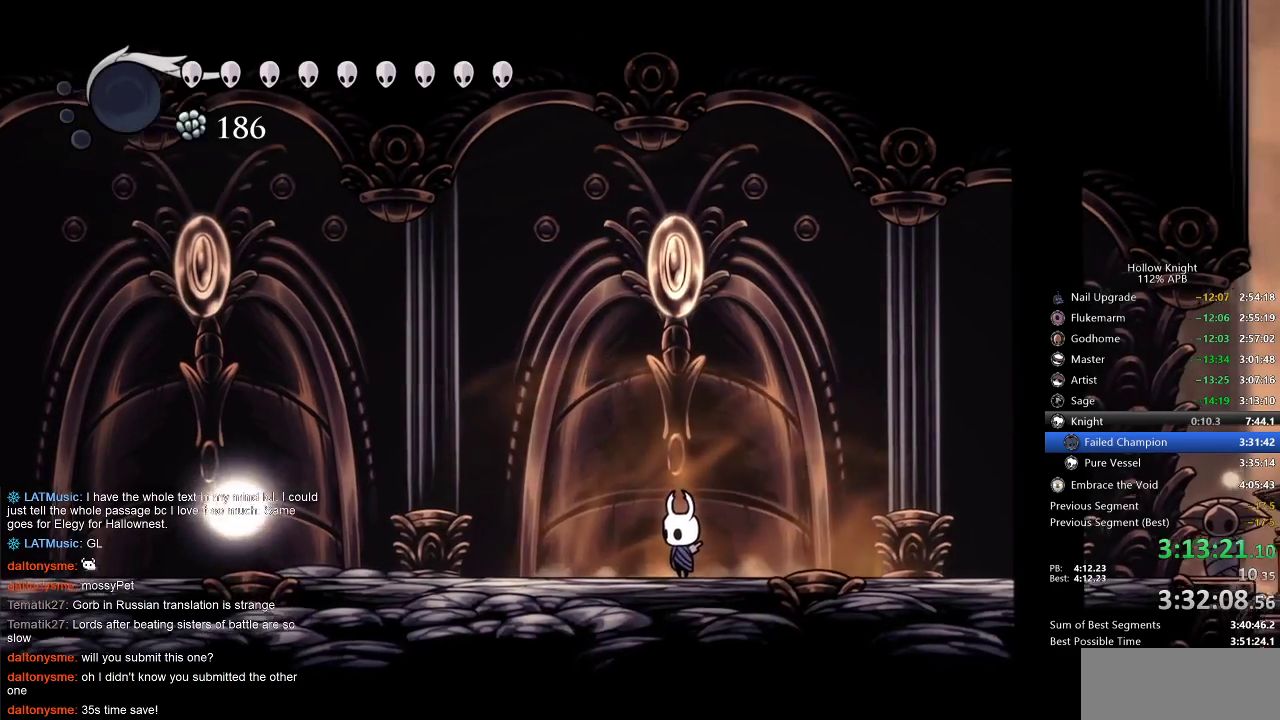
{"keys": ["right"], "events": [[50, "right", "up"], [83, "right", "down"], [183, "right", "up"], [267, "right", "down"], [367, "right", "up"], [433, "right", "down"]]}
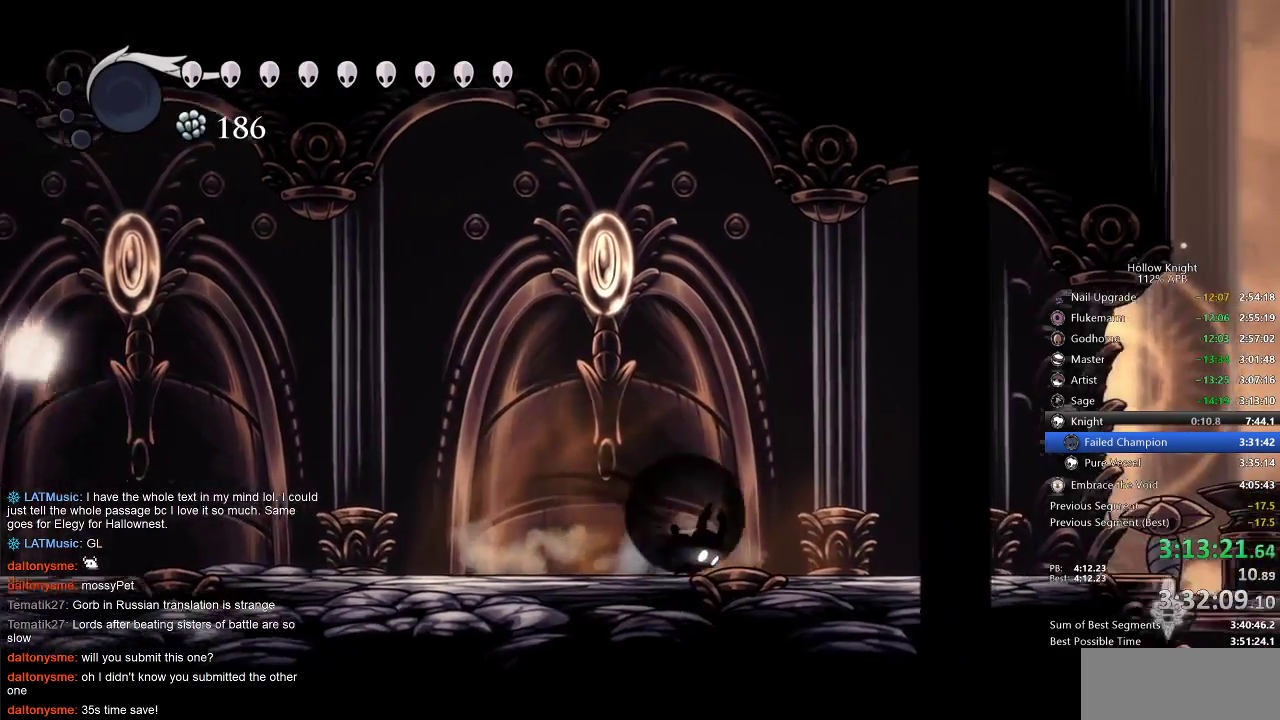
{"keys": ["right"], "events": [[33, "dash", "down"], [200, "dash", "up"]]}
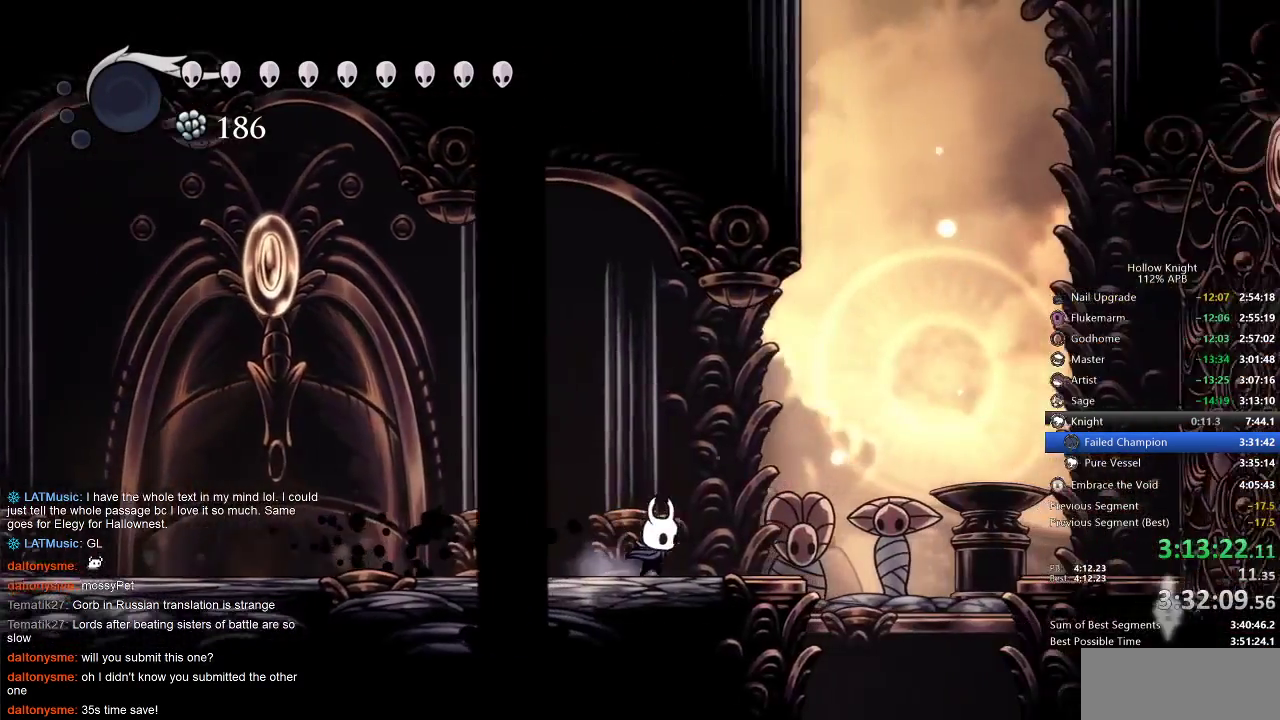
{"keys": ["right"], "events": [[150, "jump", "down"], [250, "dash", "down"], [333, "jump", "up"], [400, "dash", "up"]]}
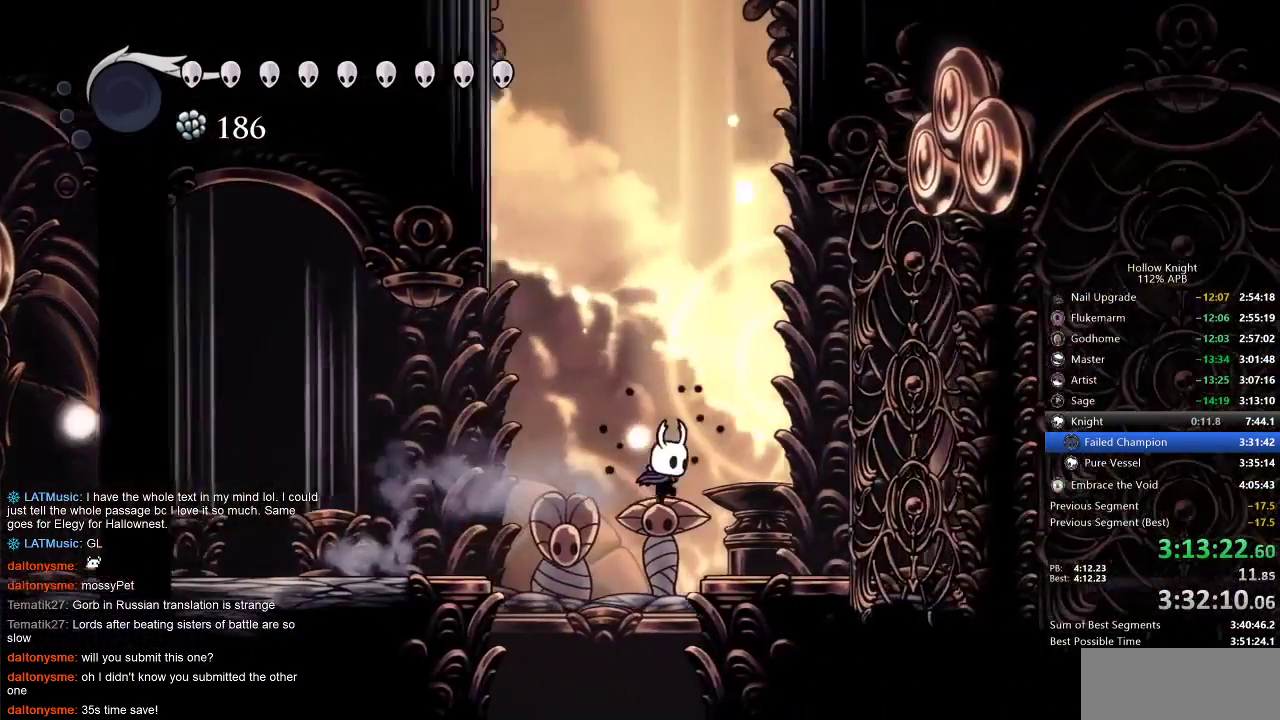
{"keys": ["right"], "events": [[317, "dash", "down"], [450, "dash", "up"]]}
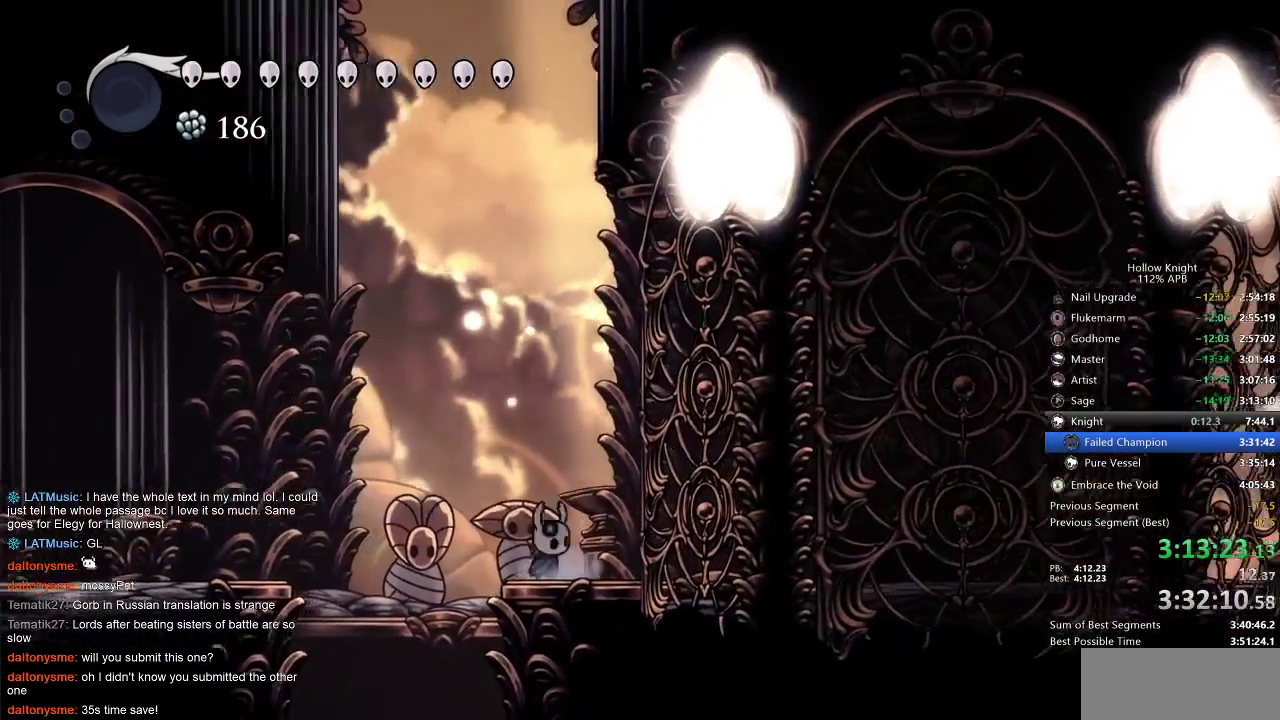
{"keys": [], "events": [[100, "right", "up"]]}
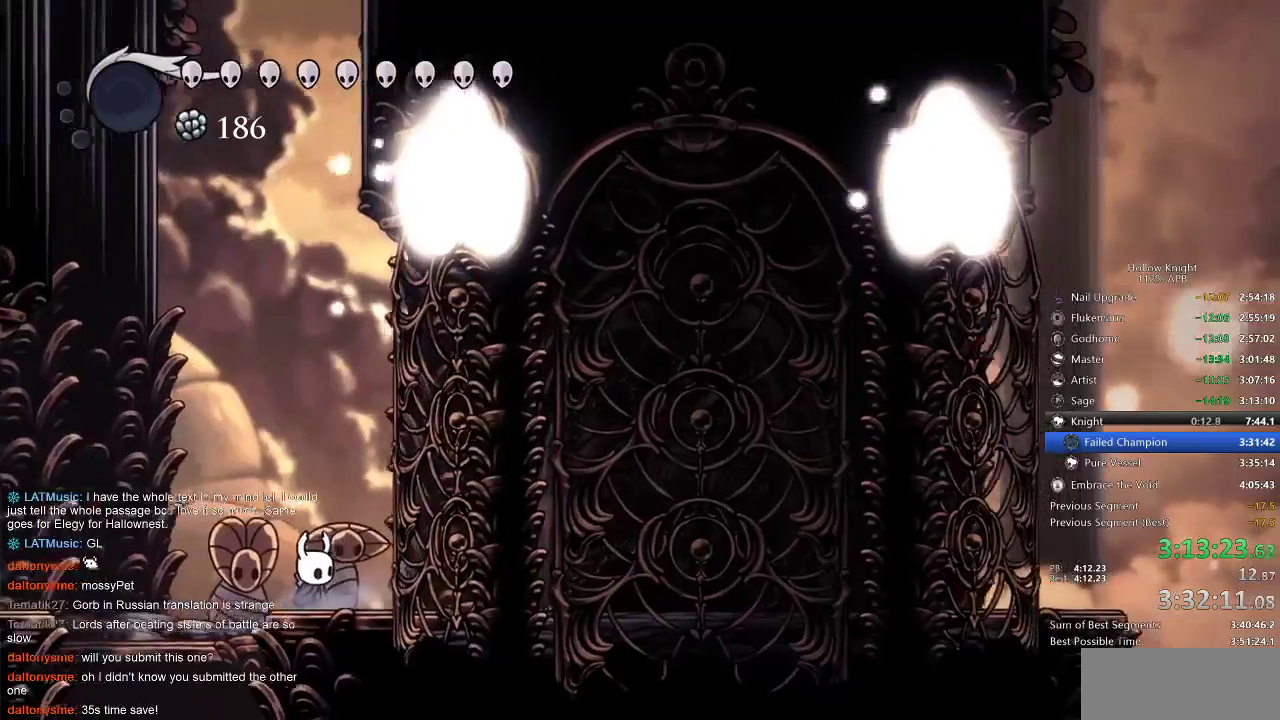
{"keys": [], "events": []}
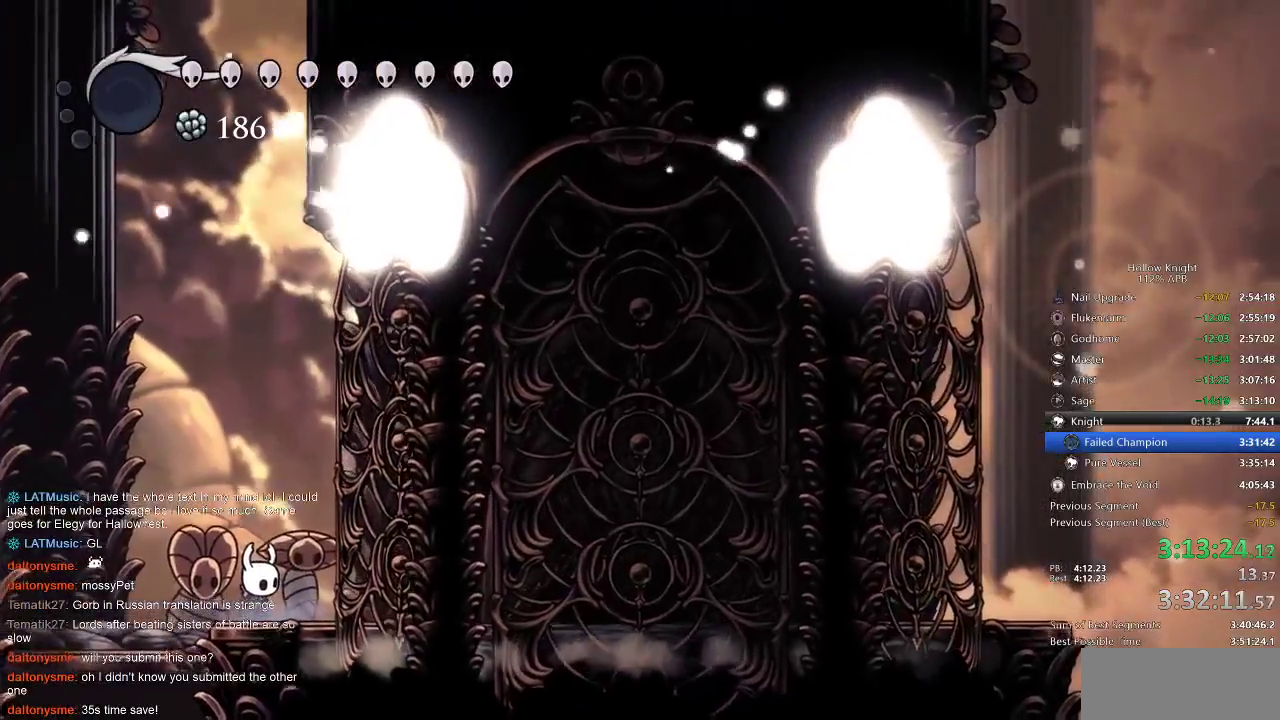
{"keys": [], "events": []}
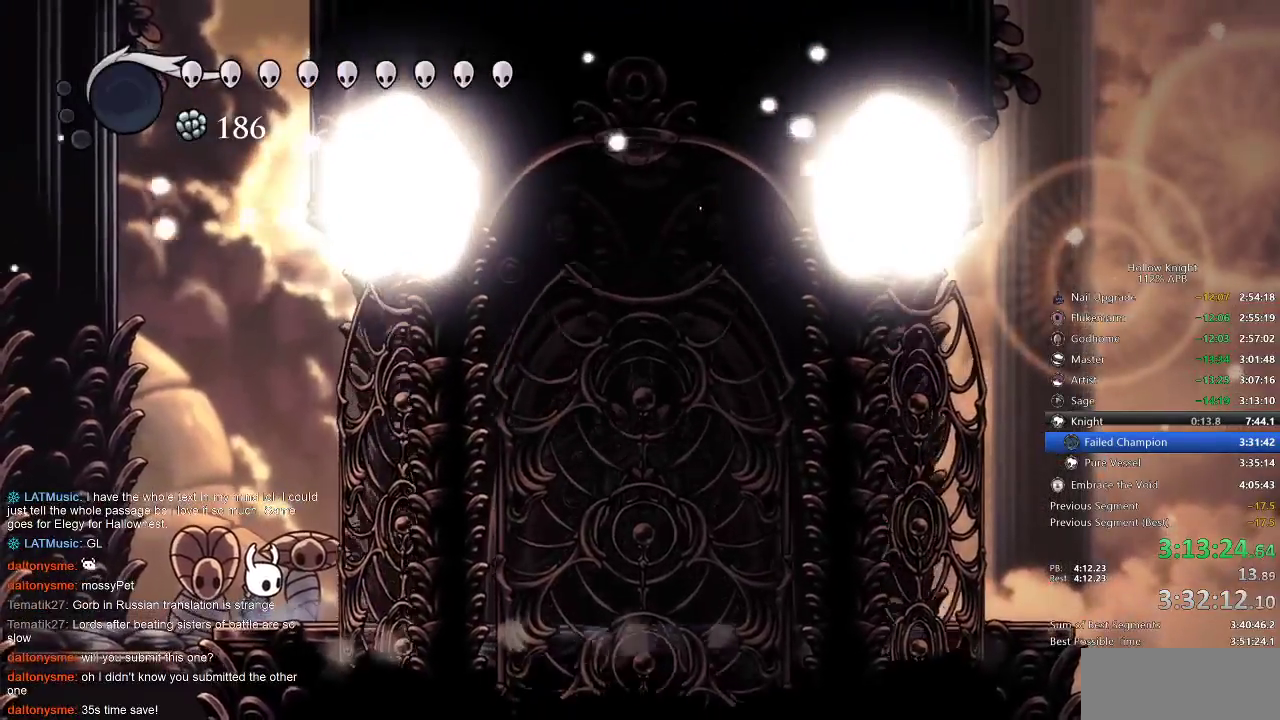
{"keys": [], "events": []}
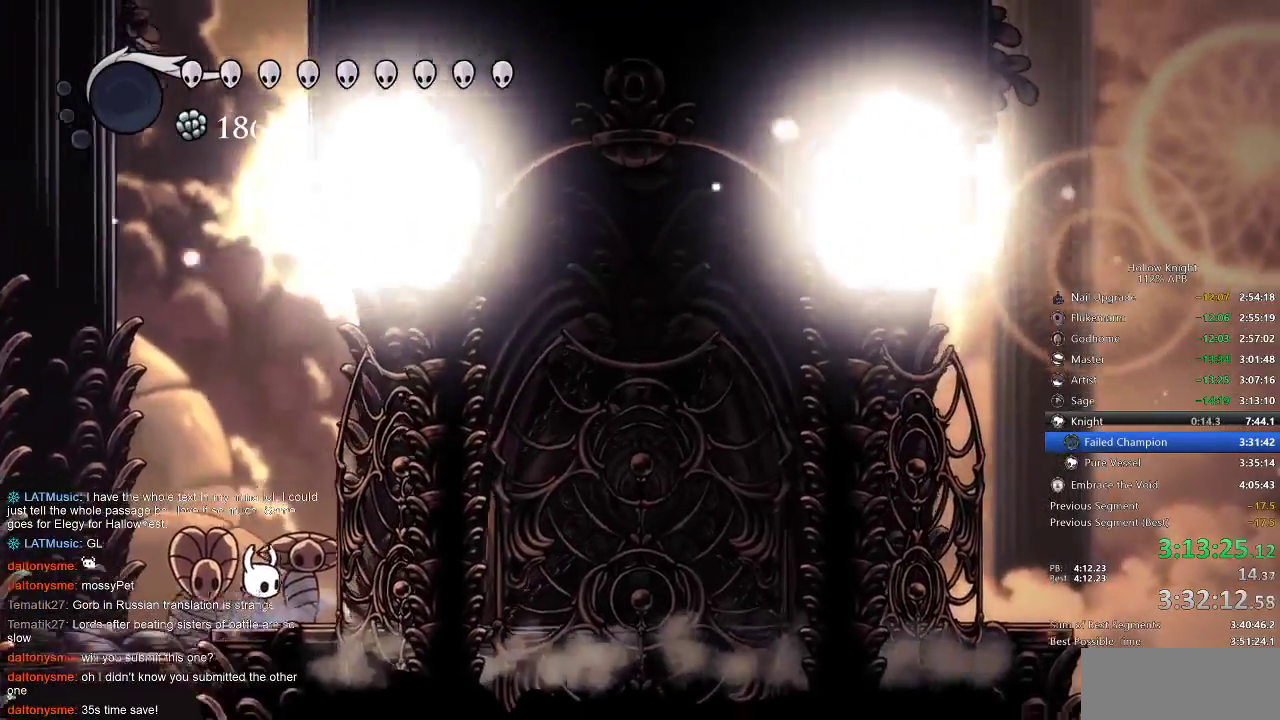
{"keys": [], "events": []}
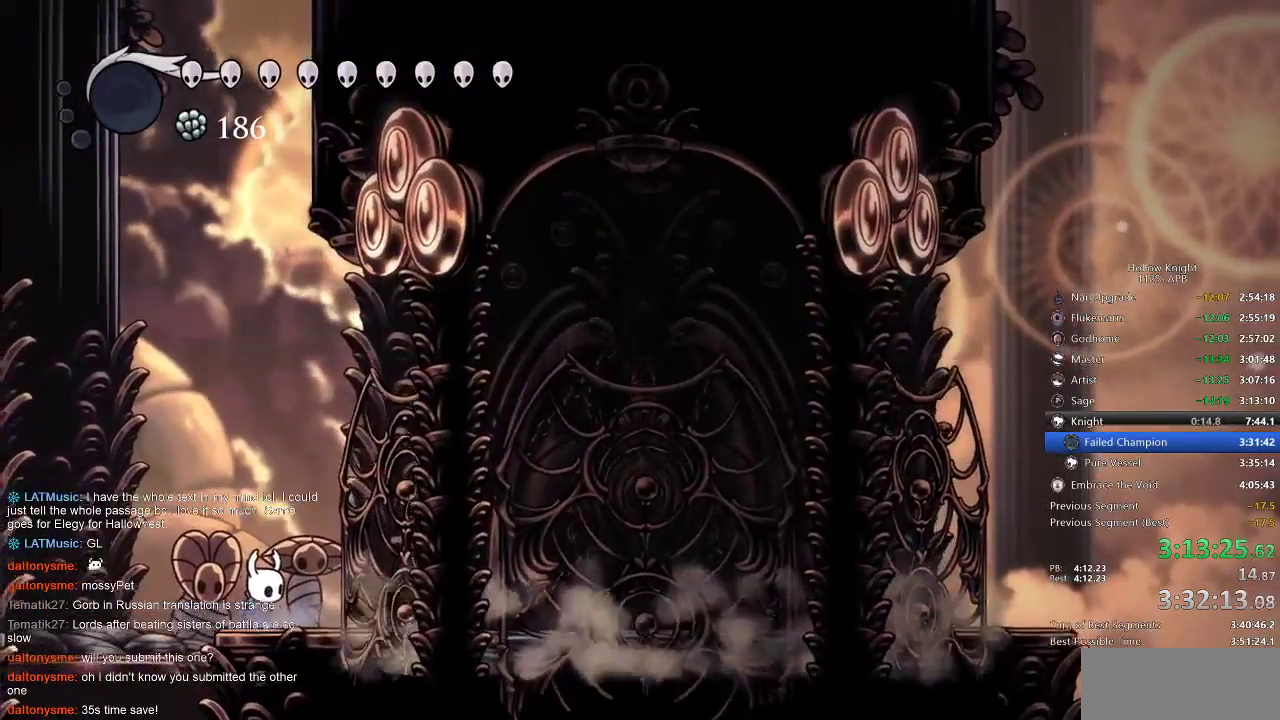
{"keys": [], "events": []}
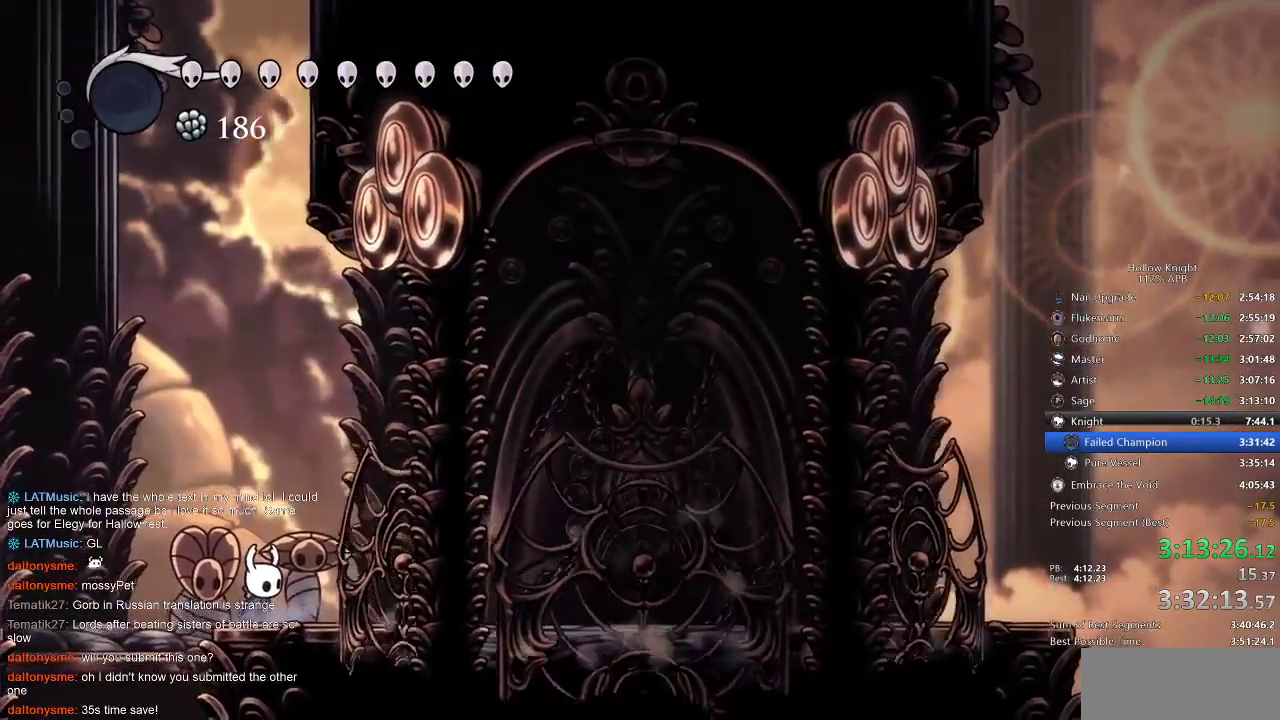
{"keys": [], "events": []}
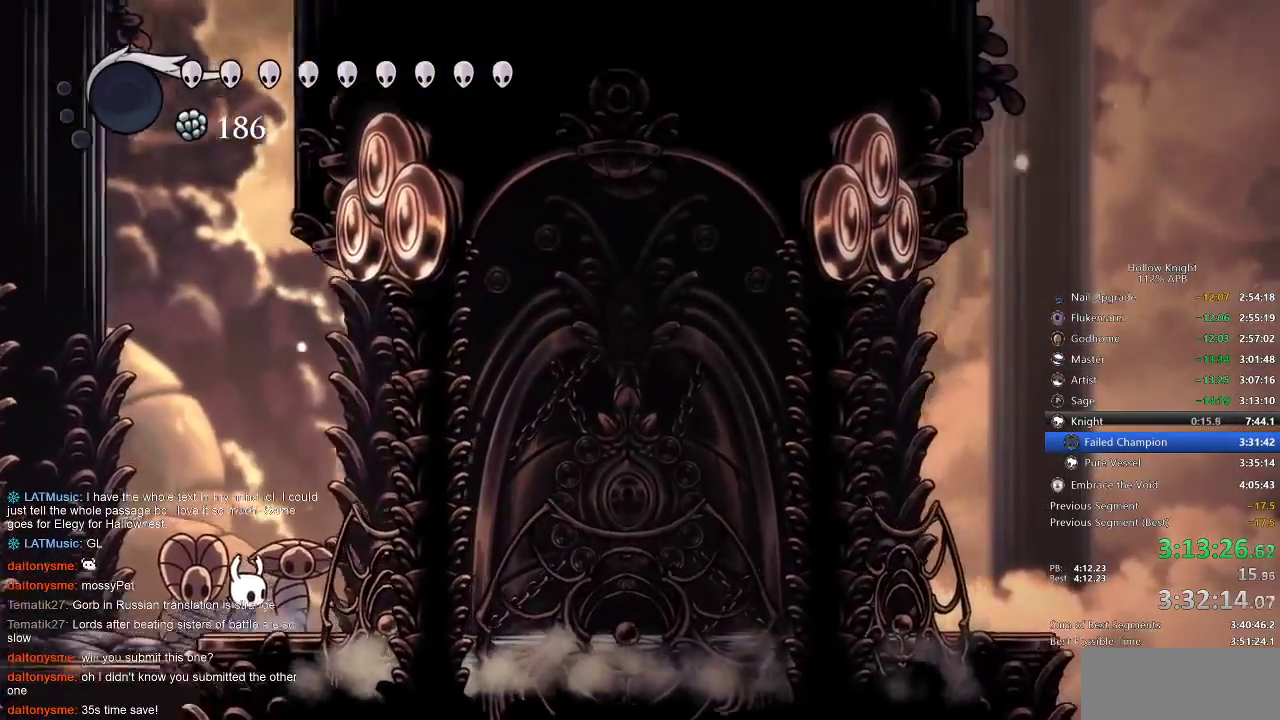
{"keys": ["right"], "events": [[200, "right", "down"]]}
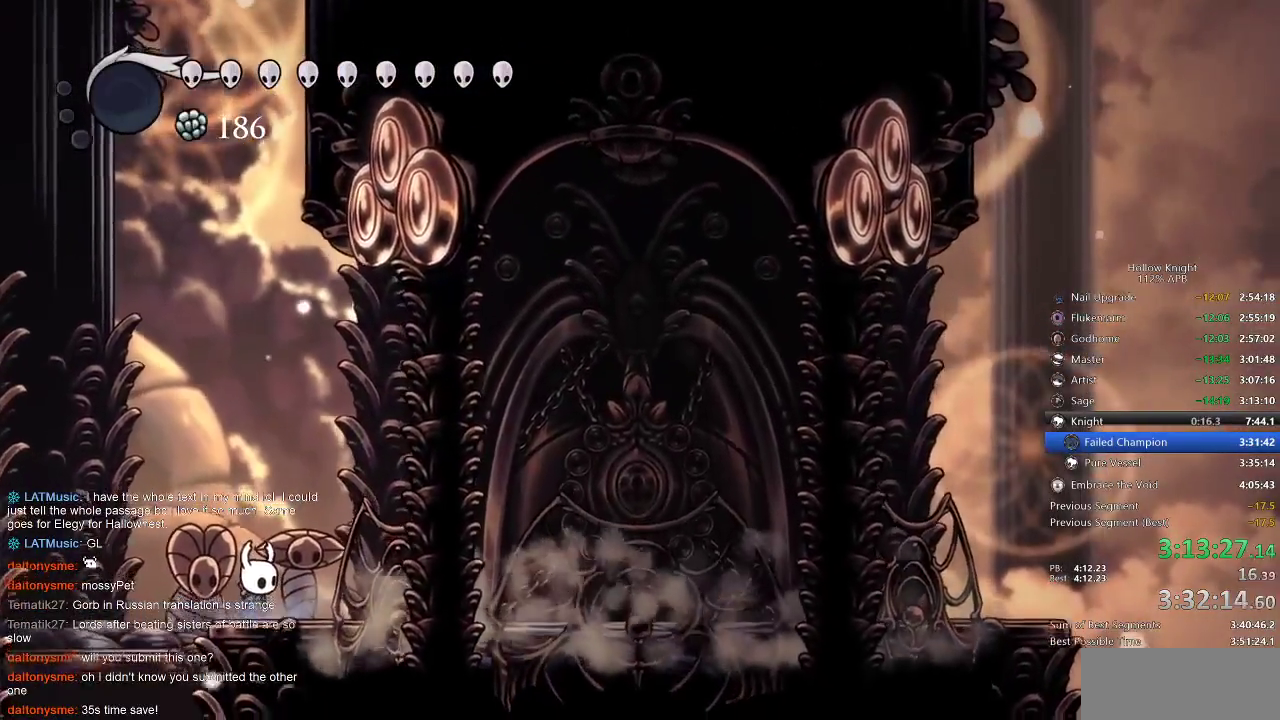
{"keys": ["right"], "events": []}
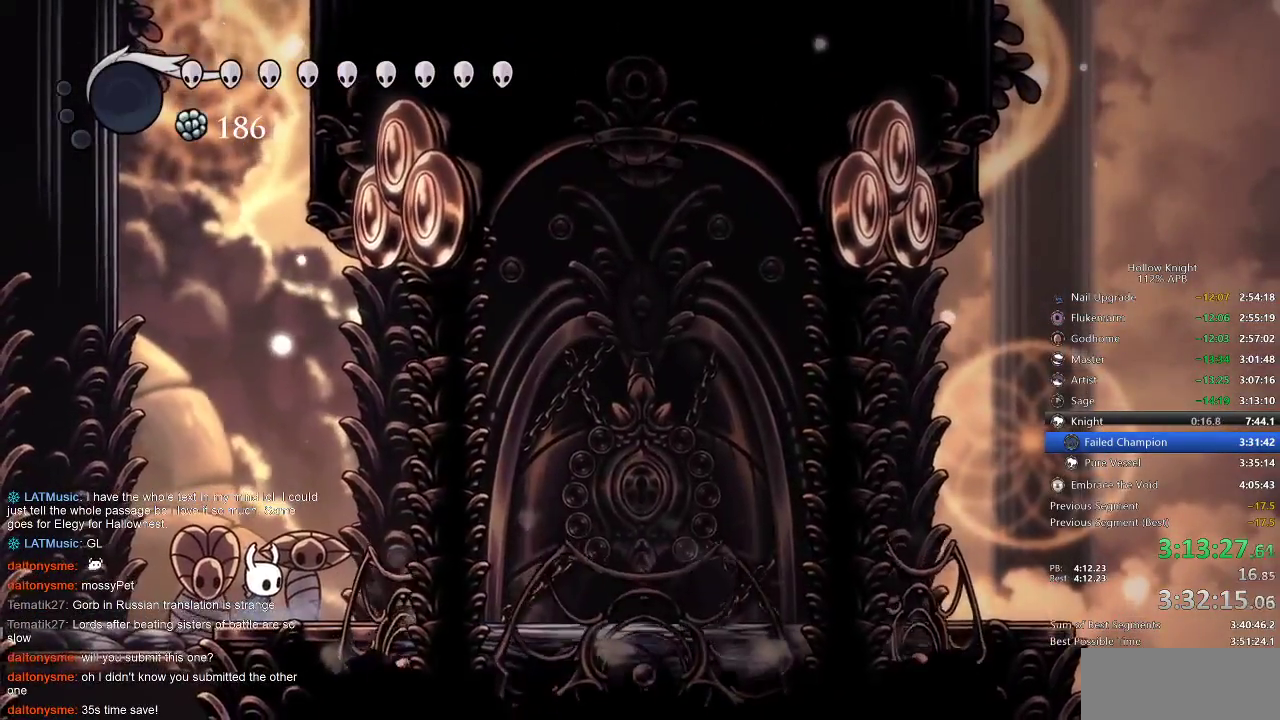
{"keys": ["right"], "events": []}
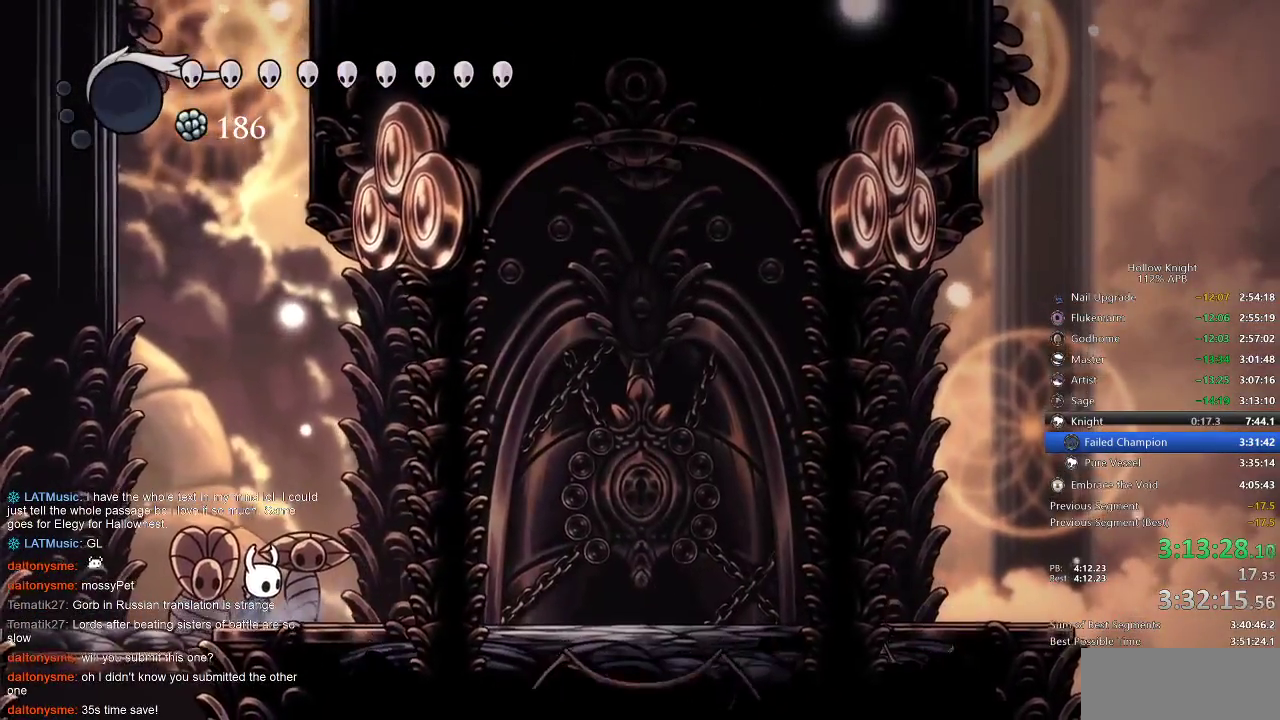
{"keys": ["right"], "events": [[100, "right", "up"], [150, "right", "down"]]}
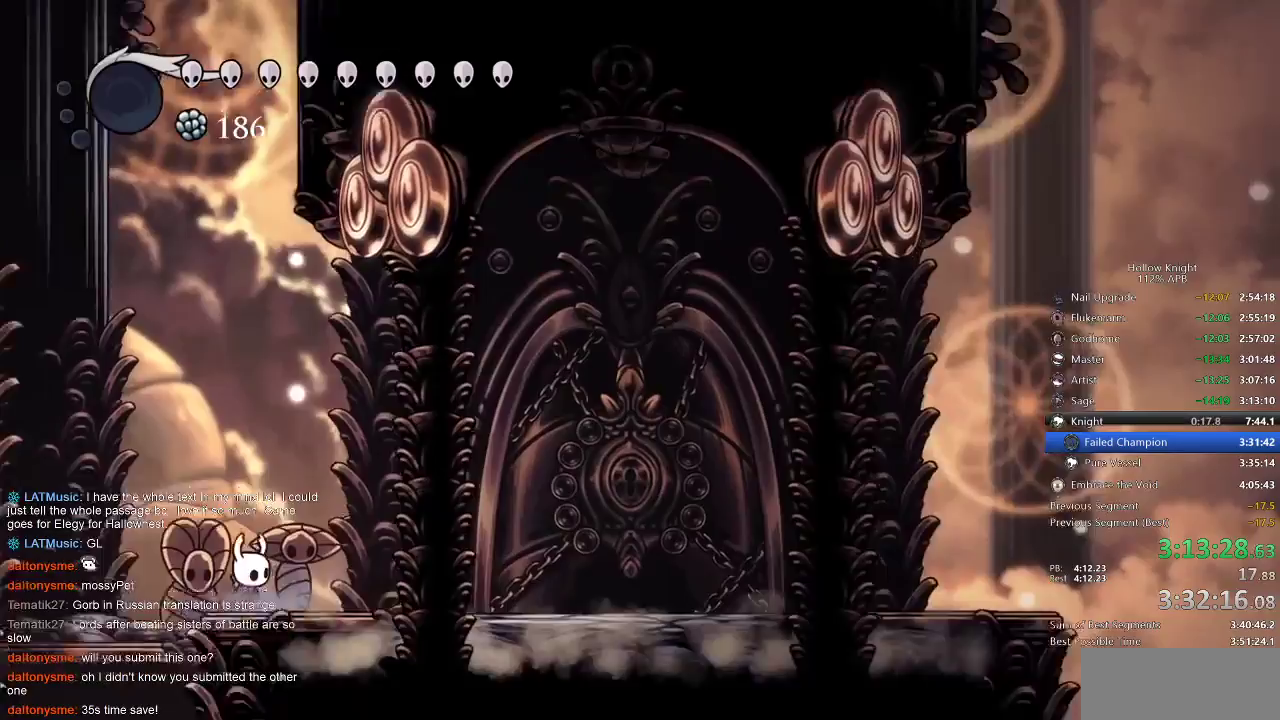
{"keys": ["right"], "events": []}
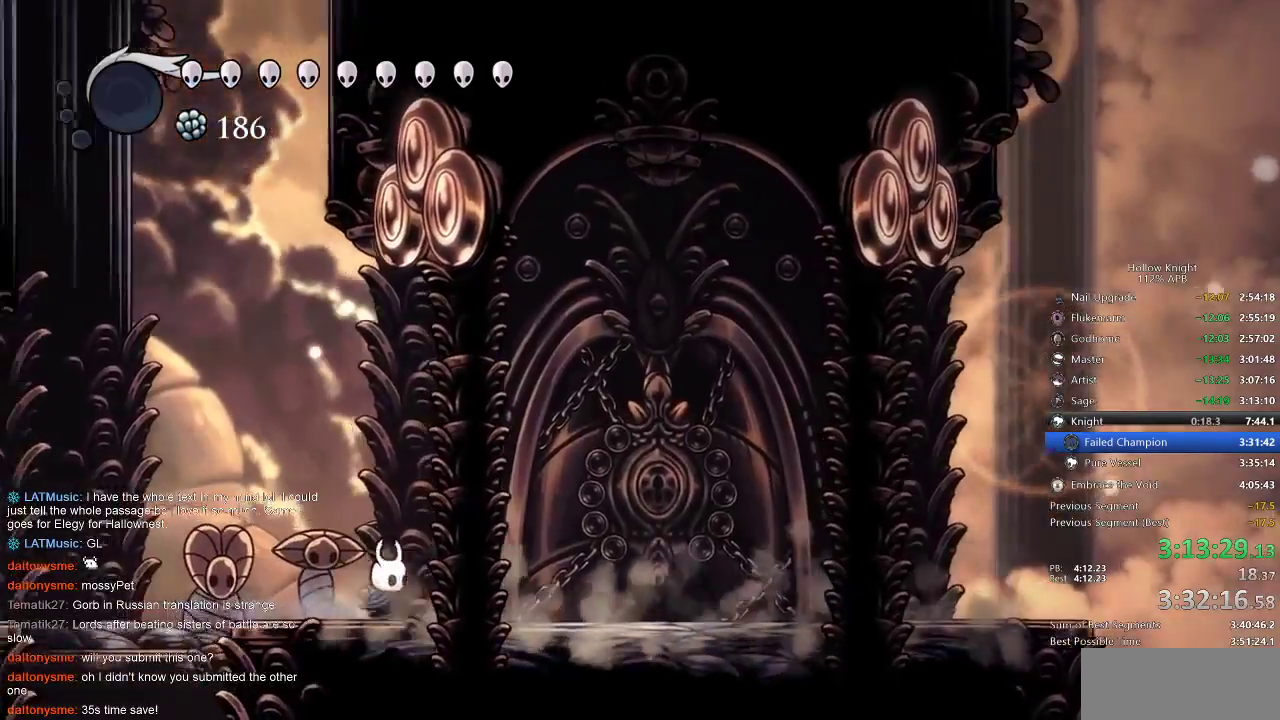
{"keys": ["right"], "events": []}
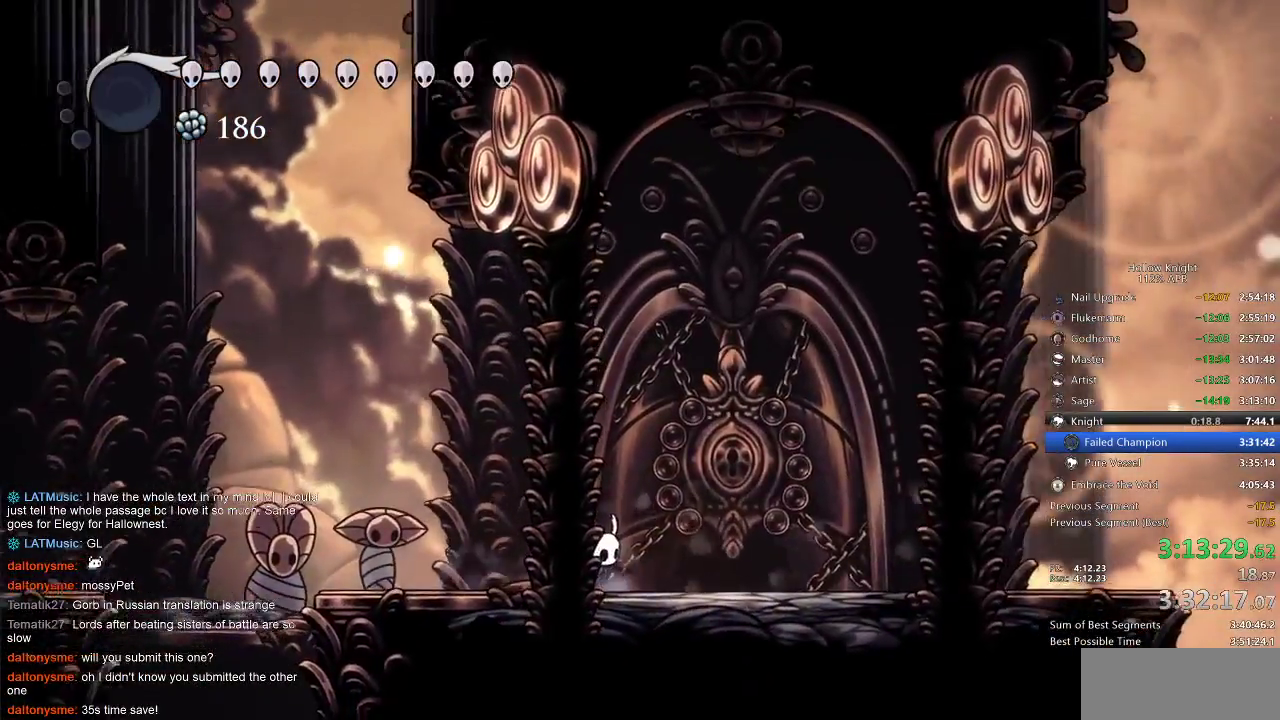
{"keys": [], "events": [[200, "down", "down"], [267, "right", "up"], [300, "down", "up"]]}
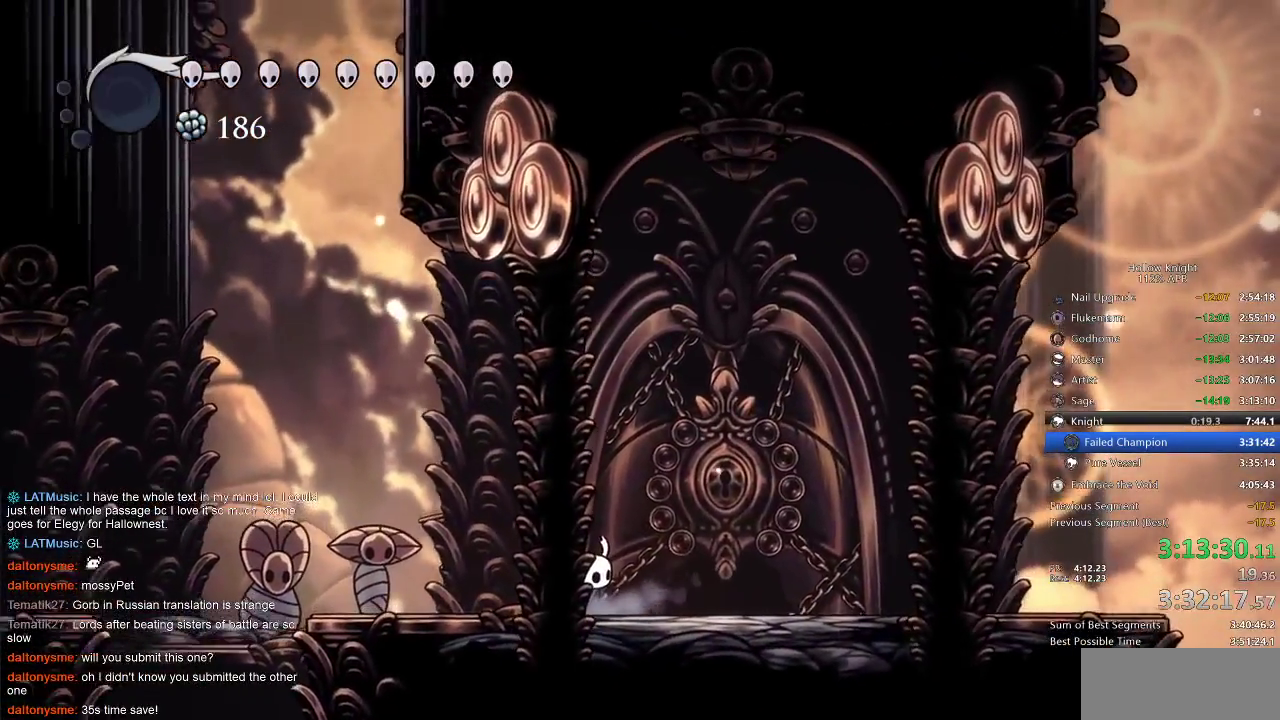
{"keys": ["right"], "events": [[33, "right", "down"]]}
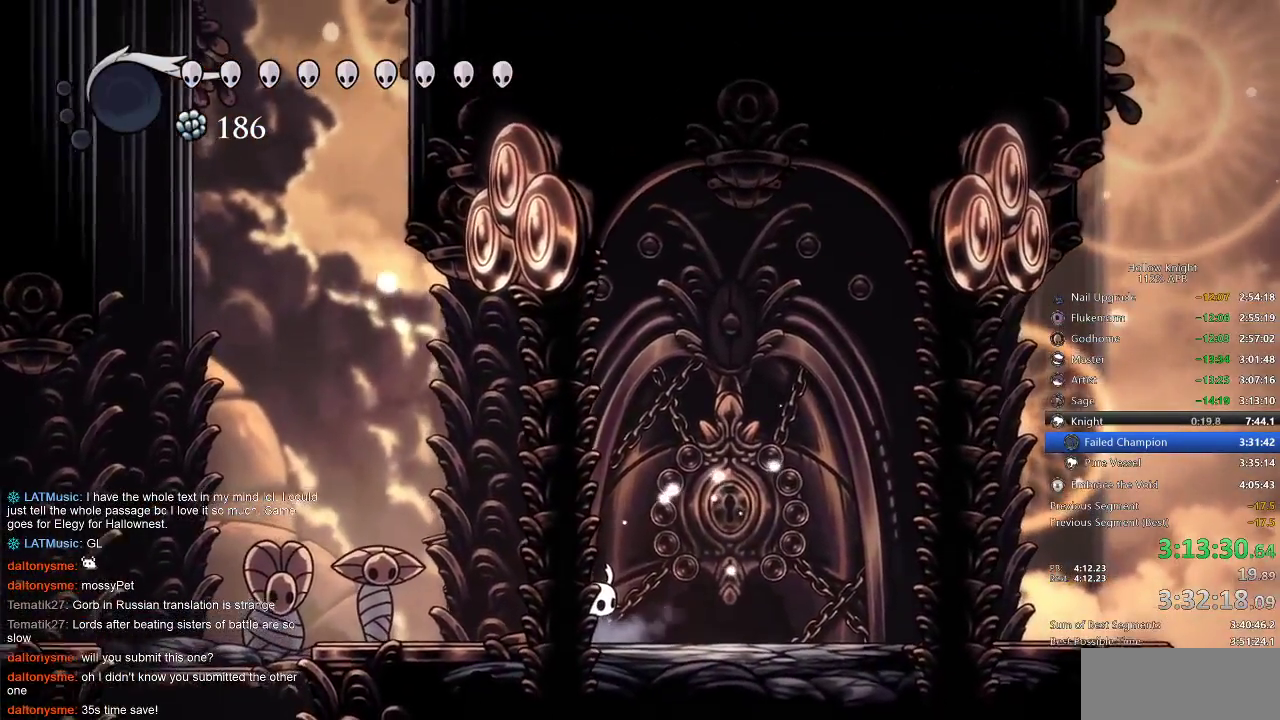
{"keys": [], "events": [[300, "right", "up"]]}
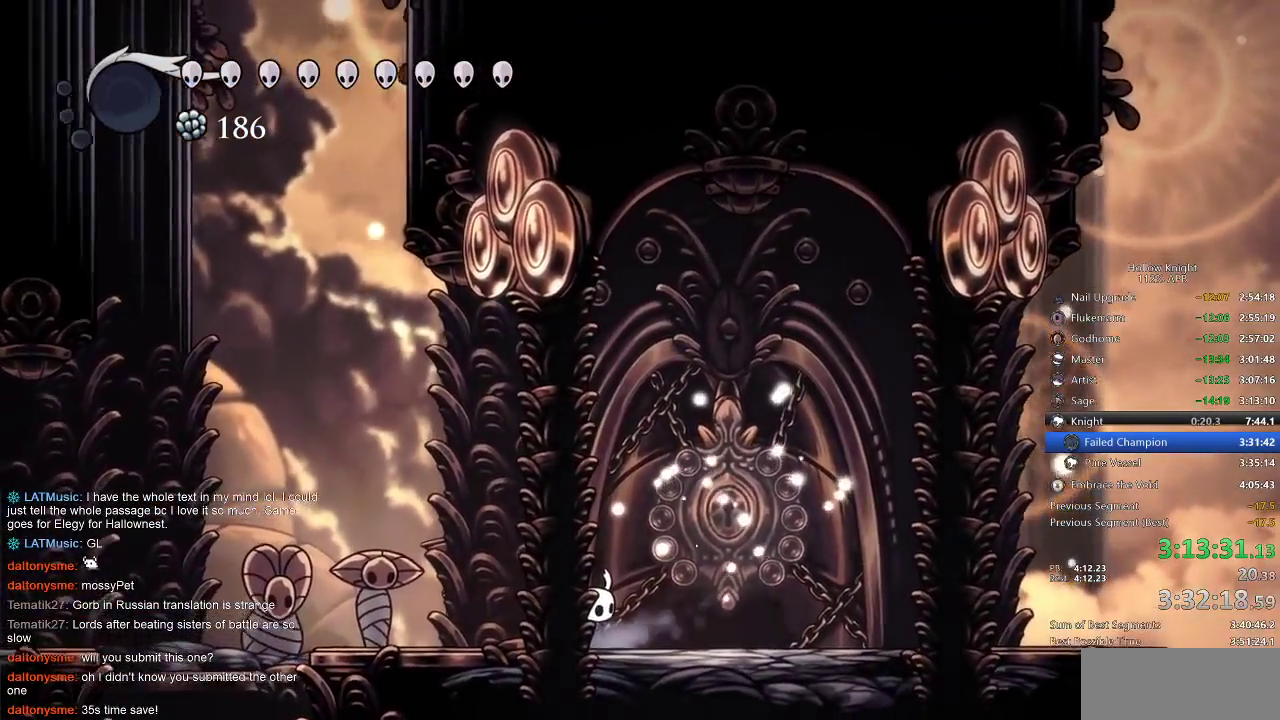
{"keys": [], "events": []}
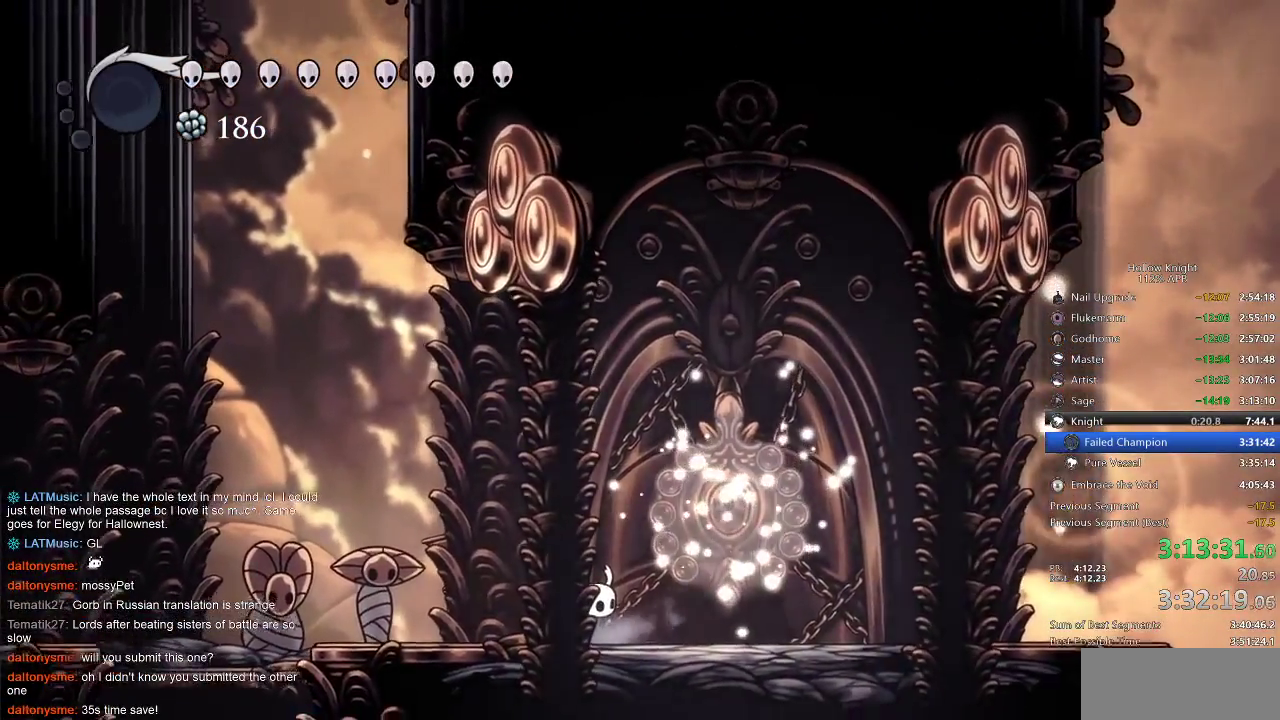
{"keys": [], "events": []}
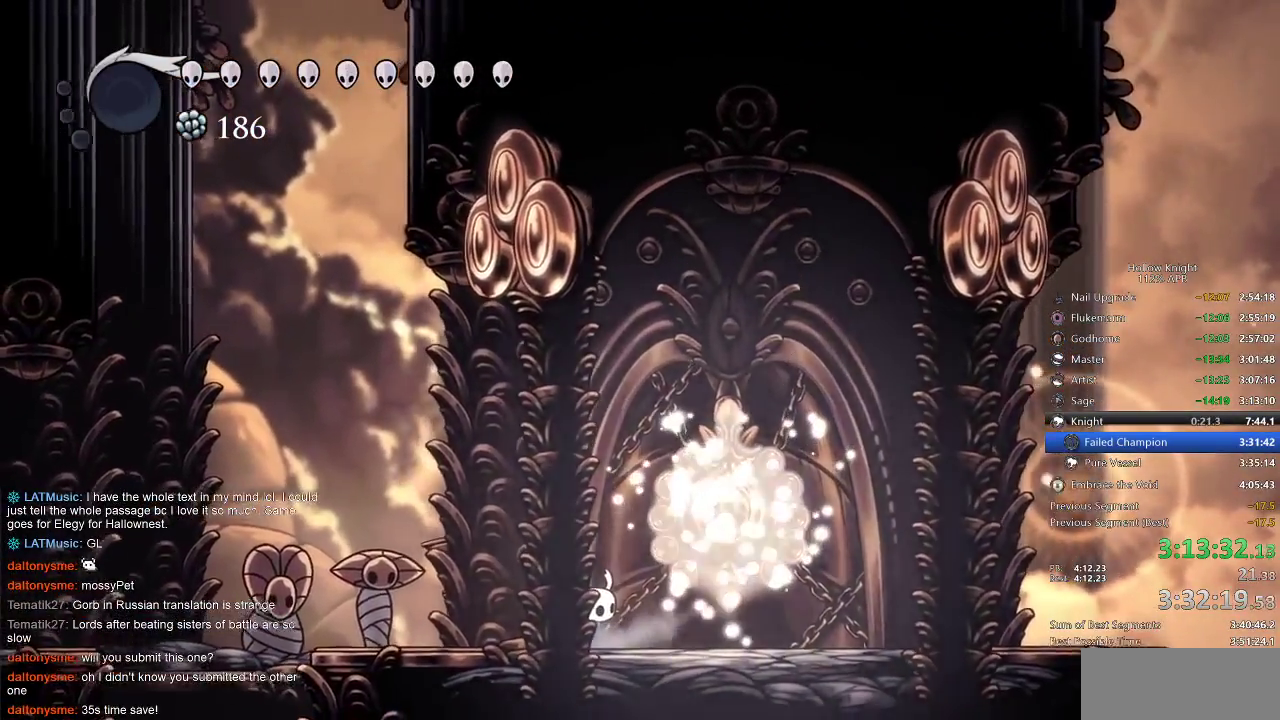
{"keys": [], "events": []}
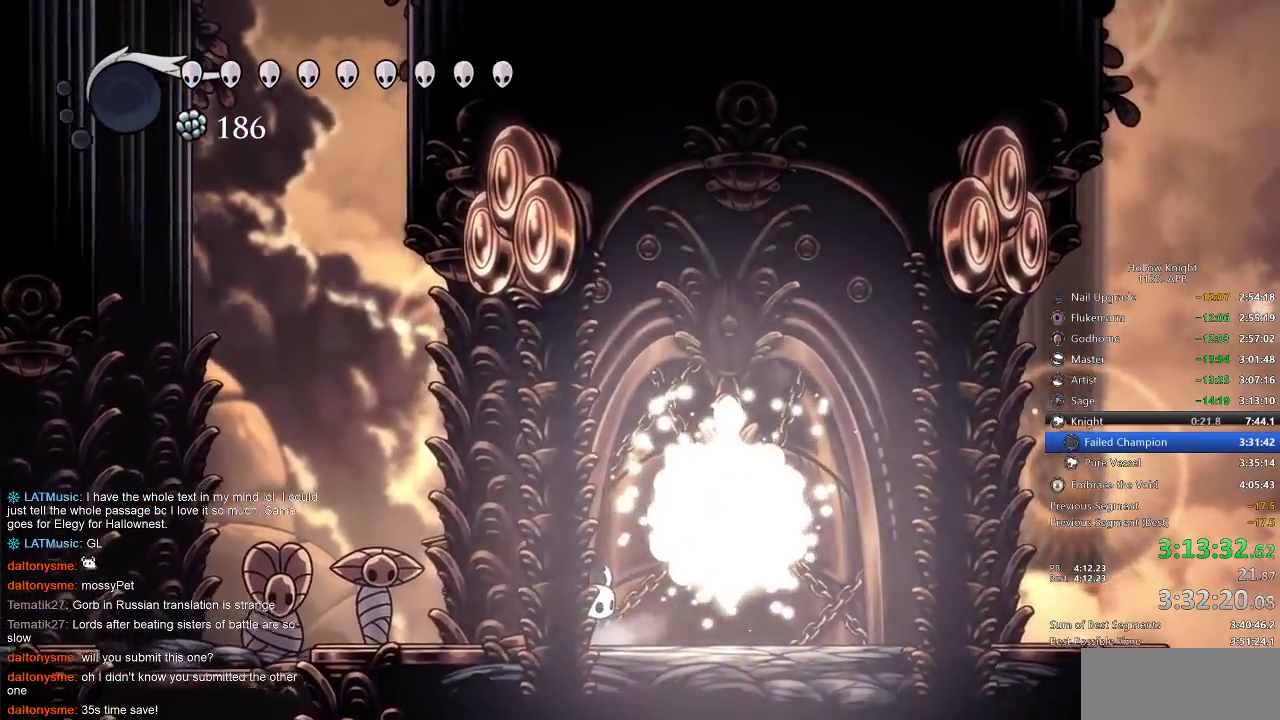
{"keys": [], "events": []}
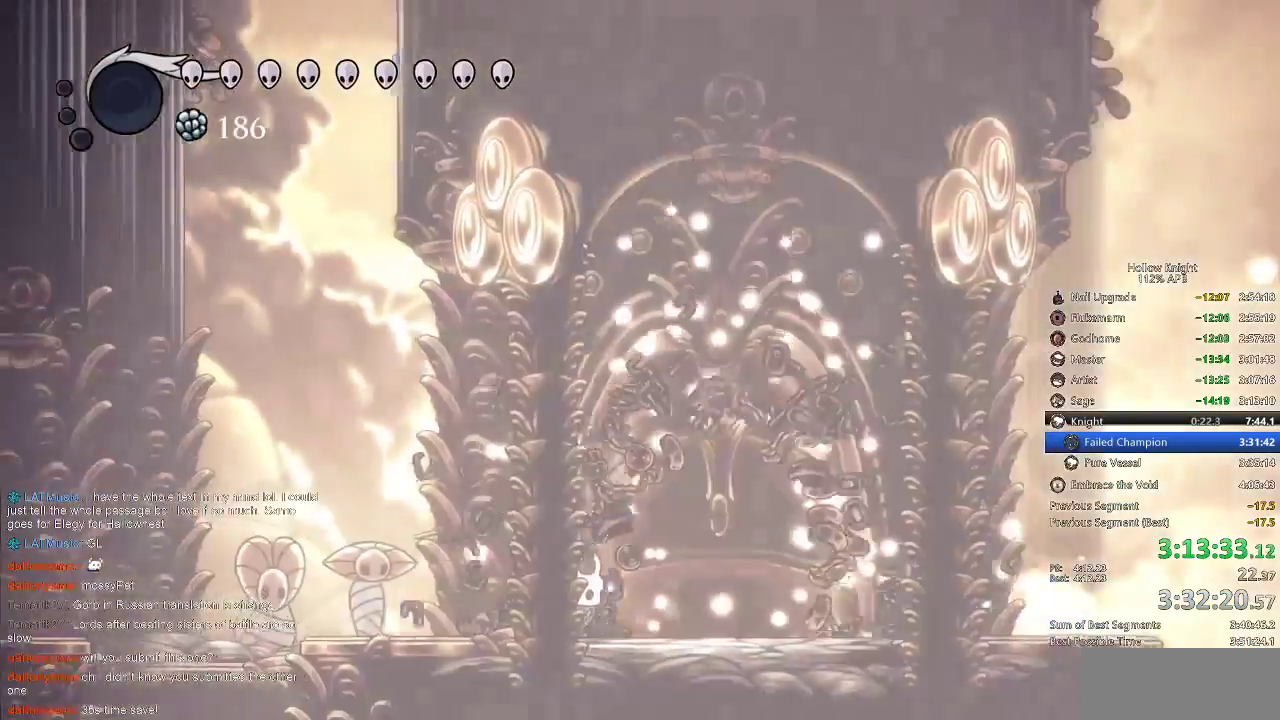
{"keys": [], "events": []}
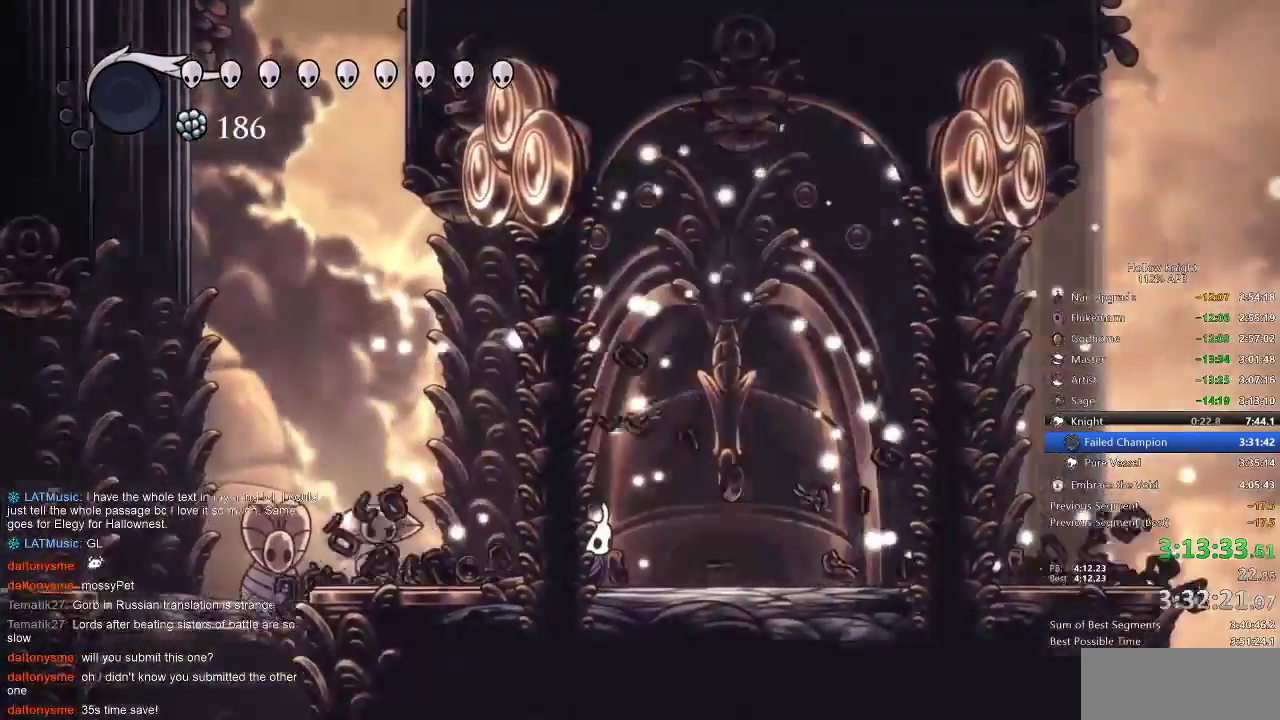
{"keys": ["right"], "events": [[367, "right", "down"]]}
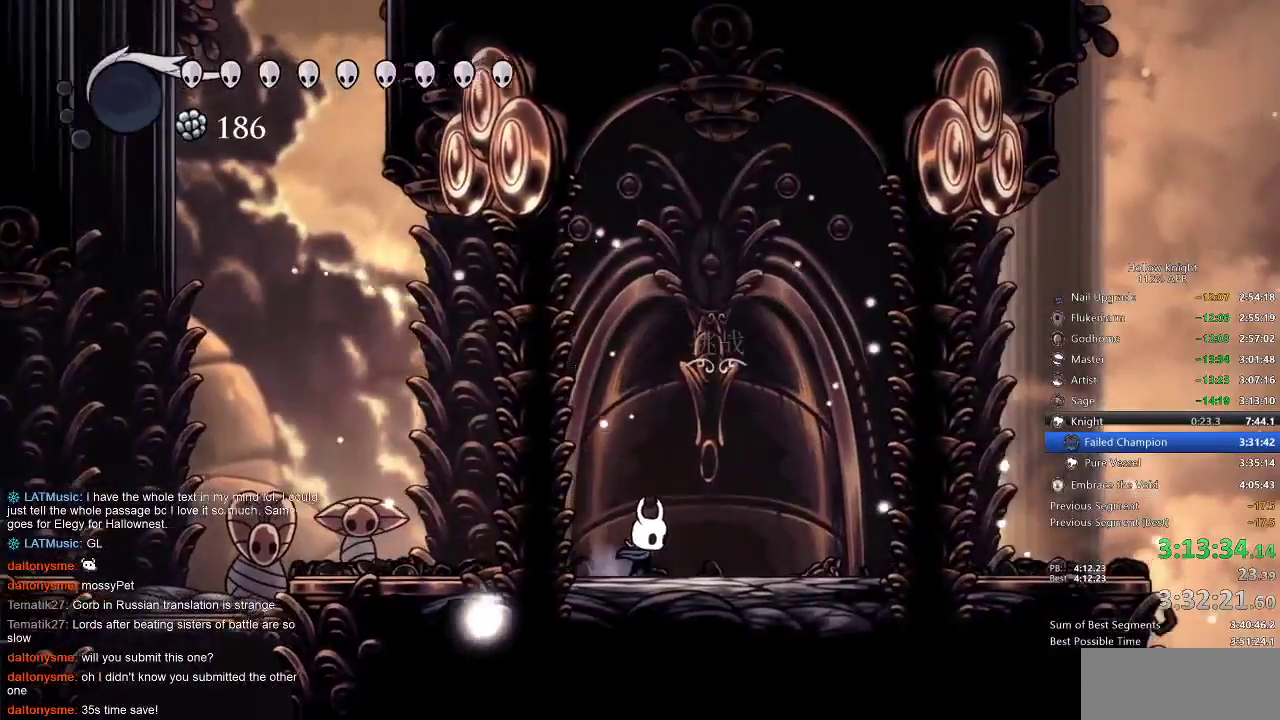
{"keys": [], "events": [[167, "down", "down"], [200, "right", "up"], [300, "down", "up"]]}
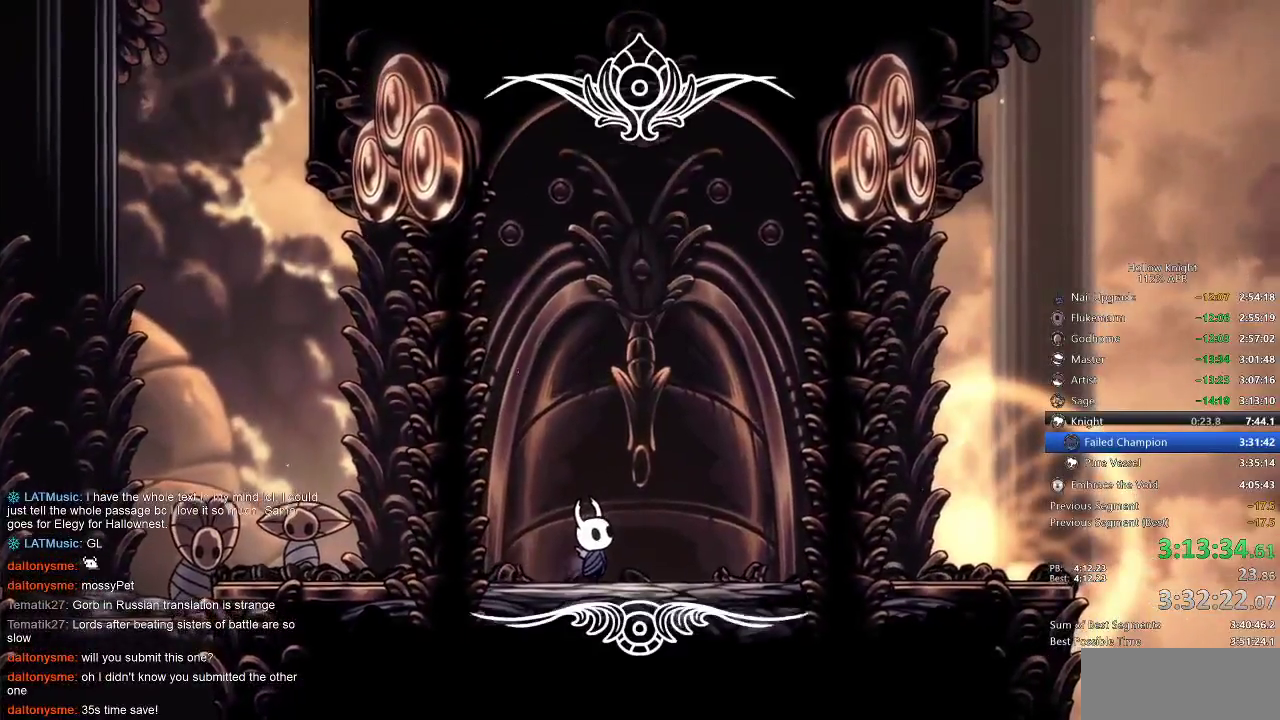
{"keys": [], "events": []}
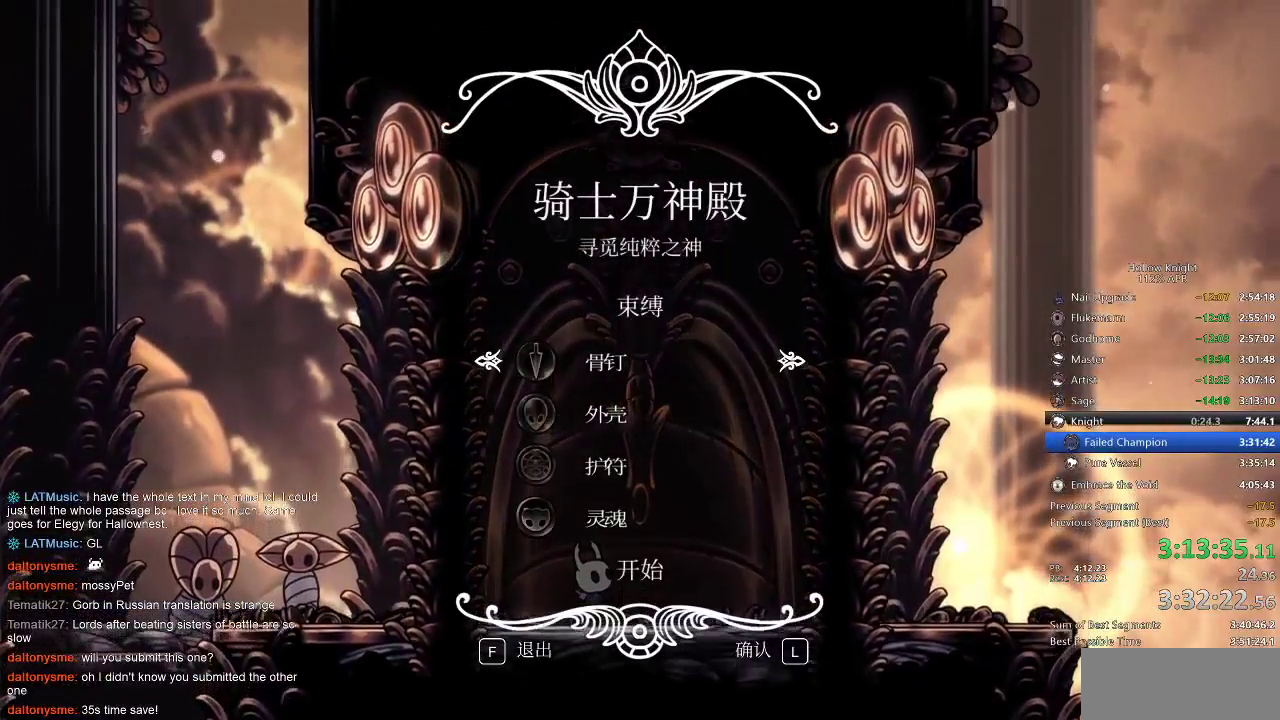
{"keys": [], "events": [[133, "up", "down"], [183, "jump", "down"], [233, "up", "up"], [283, "jump", "up"]]}